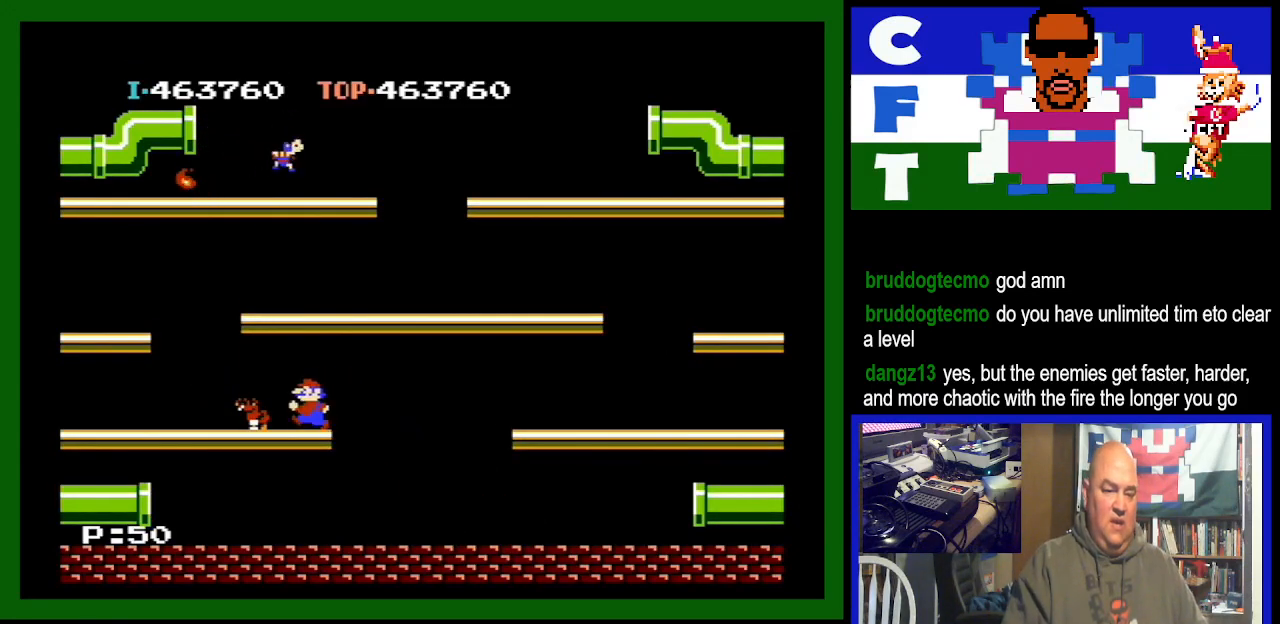
Gameplay with a controller (Nintendo layout); each line is a JSON object with the inputs held at the frame after it. "events" lists button and stick changes between this image and that frame as [ms after this image, input, new state], when the widget could be followed in between. Not read: L3 R3.
{"buttons": ["DPAD_RIGHT"], "events": [[200, "DPAD_LEFT", "up"], [233, "DPAD_RIGHT", "down"]]}
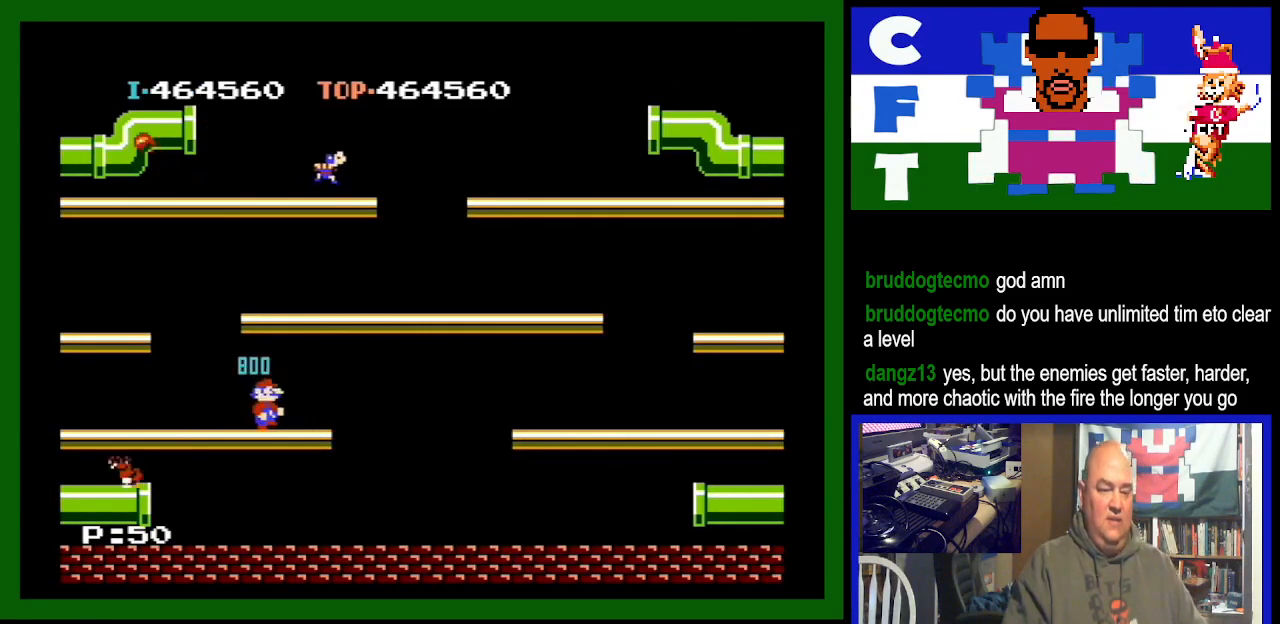
{"buttons": ["DPAD_RIGHT"], "events": []}
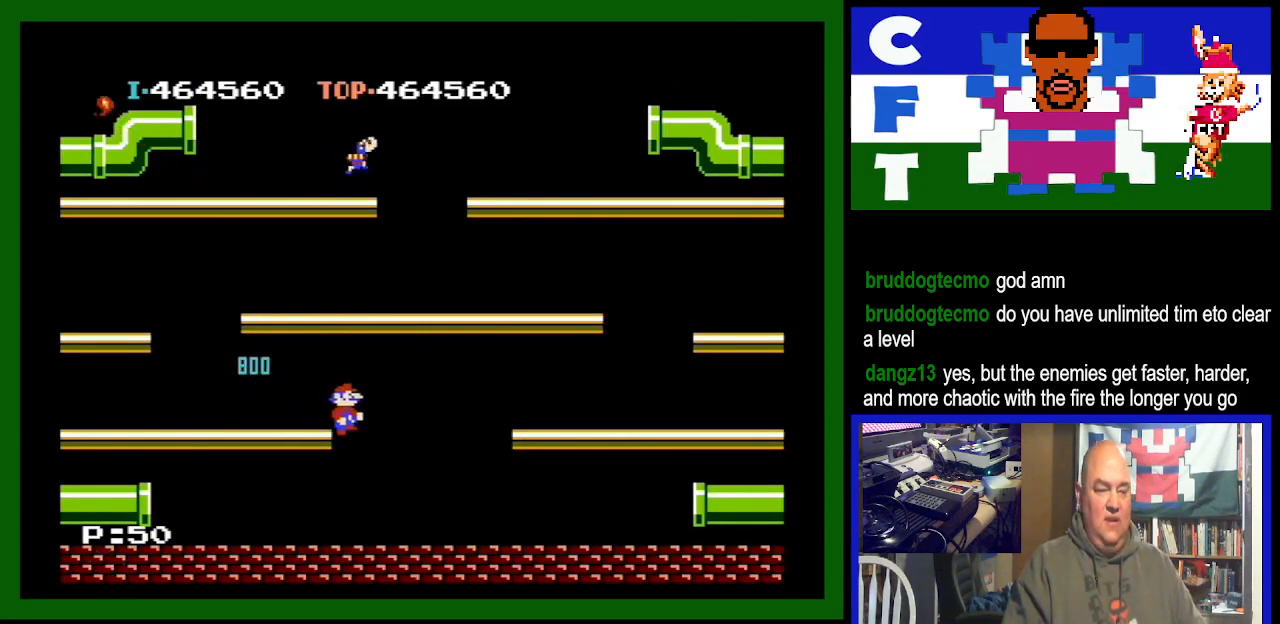
{"buttons": ["DPAD_RIGHT"], "events": []}
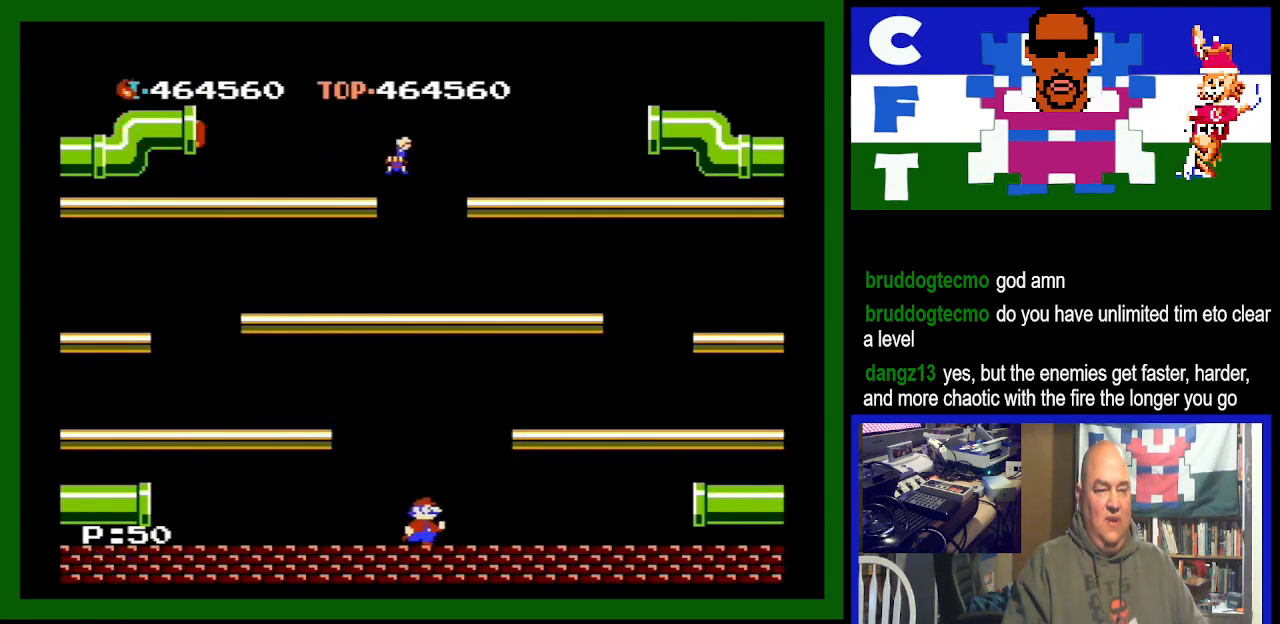
{"buttons": ["DPAD_RIGHT"], "events": []}
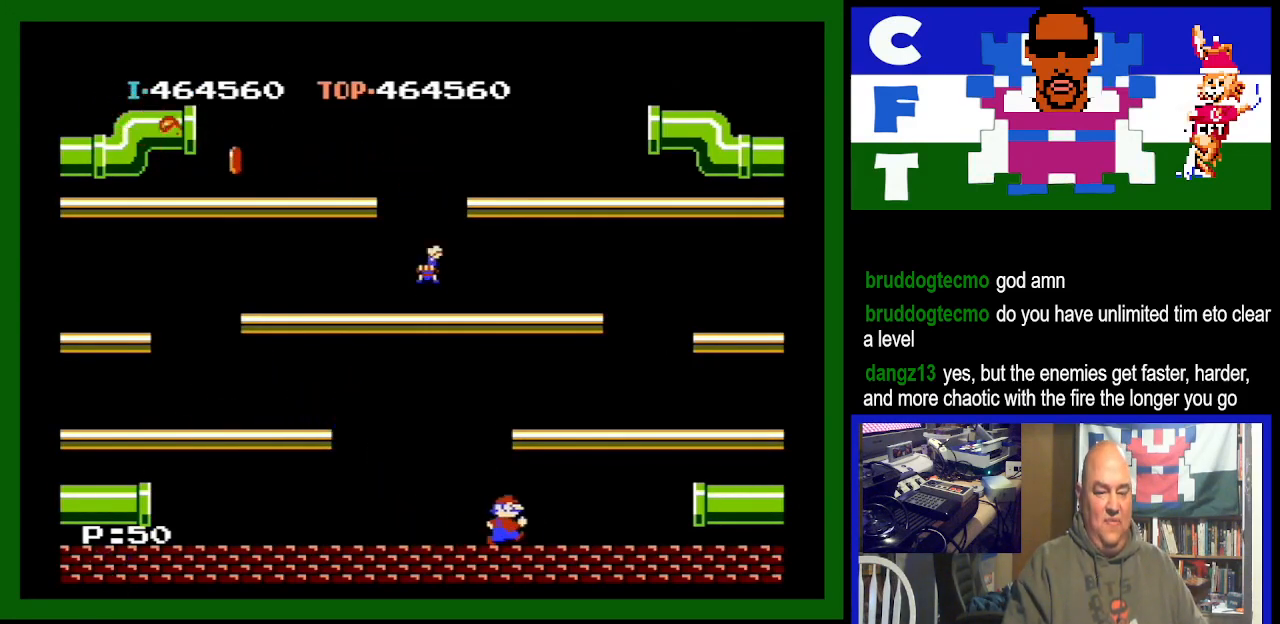
{"buttons": ["DPAD_RIGHT"], "events": []}
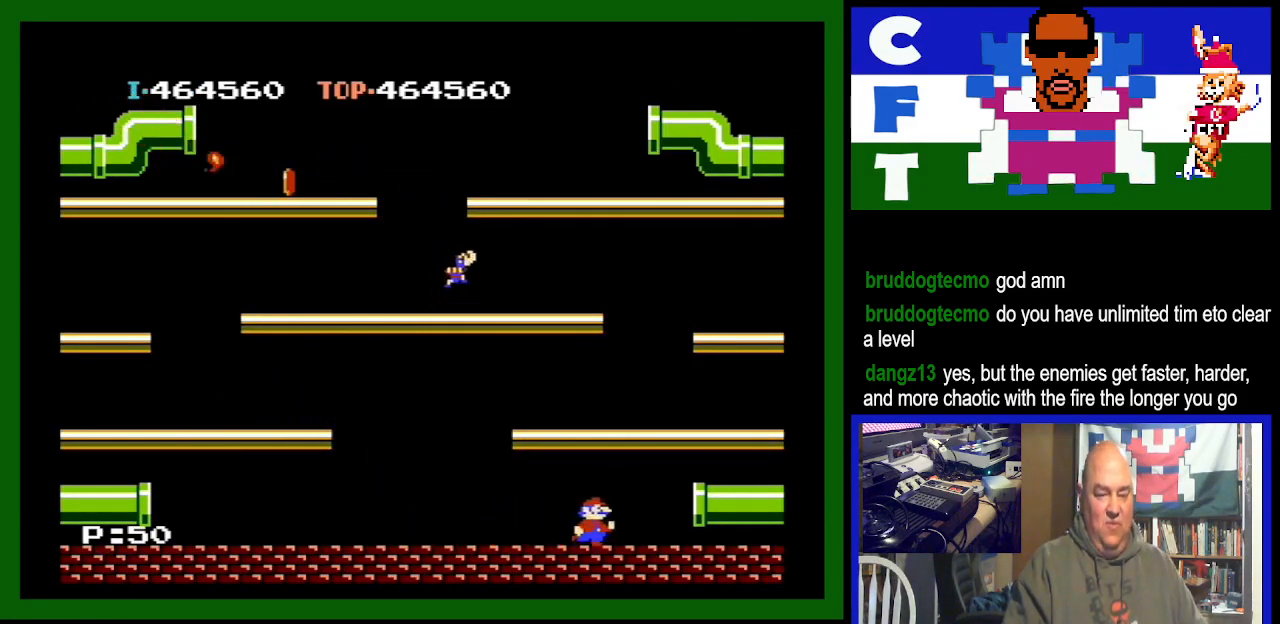
{"buttons": ["DPAD_RIGHT"], "events": []}
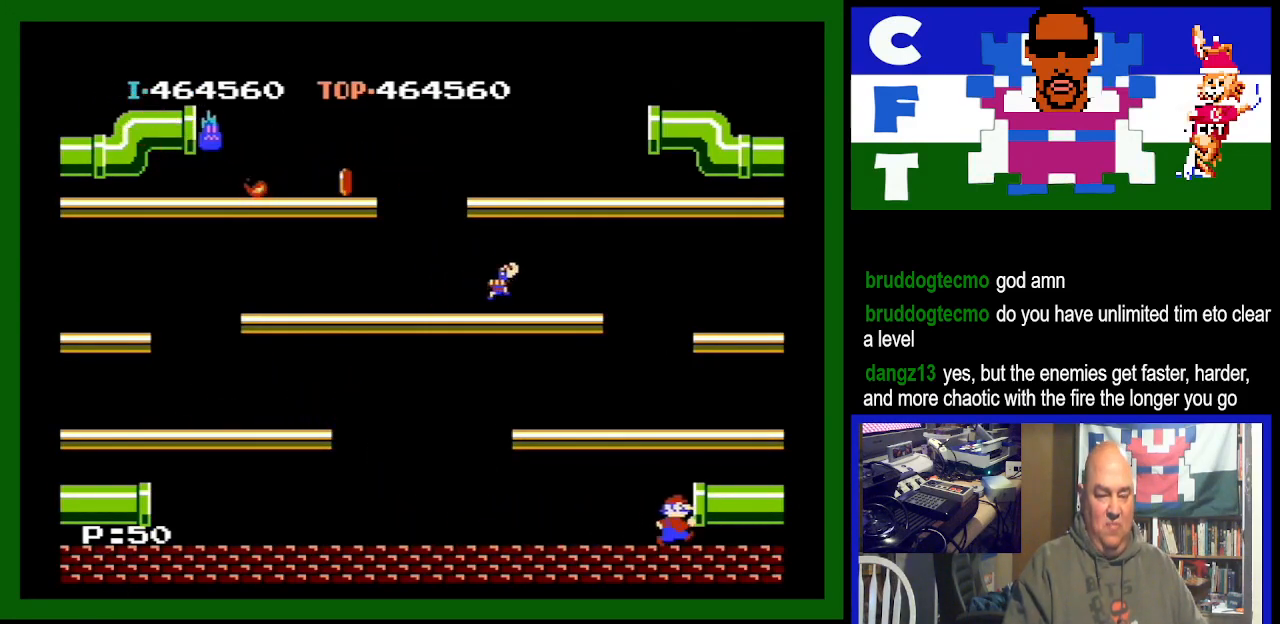
{"buttons": [], "events": [[467, "DPAD_RIGHT", "up"]]}
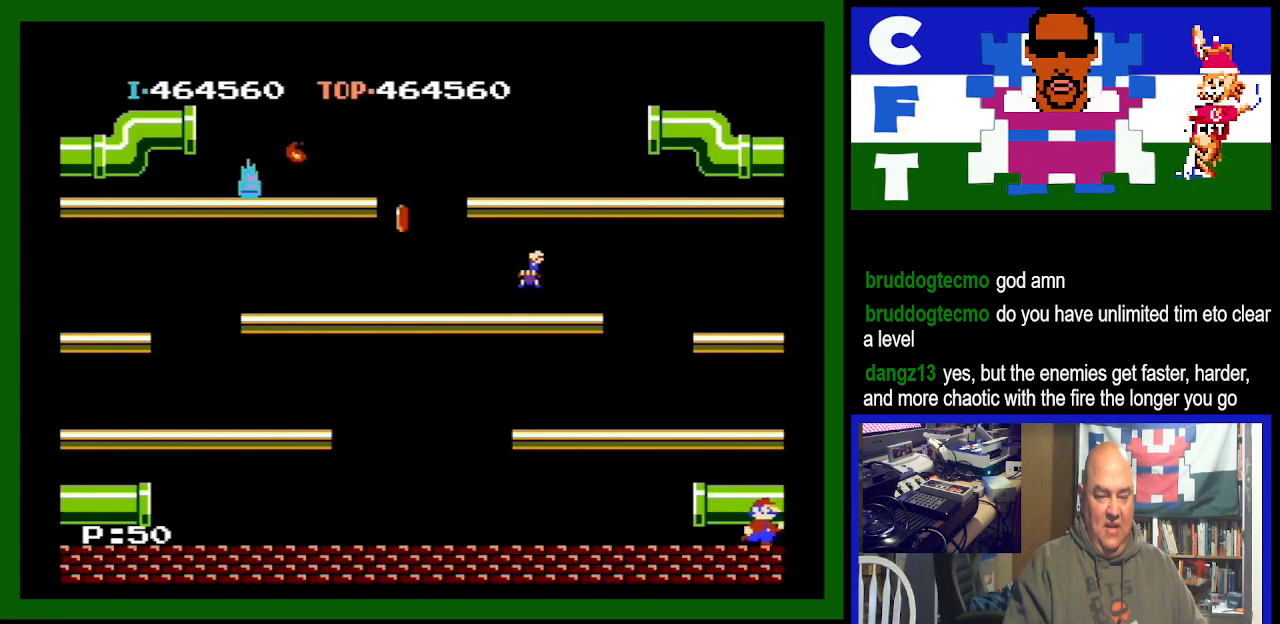
{"buttons": [], "events": []}
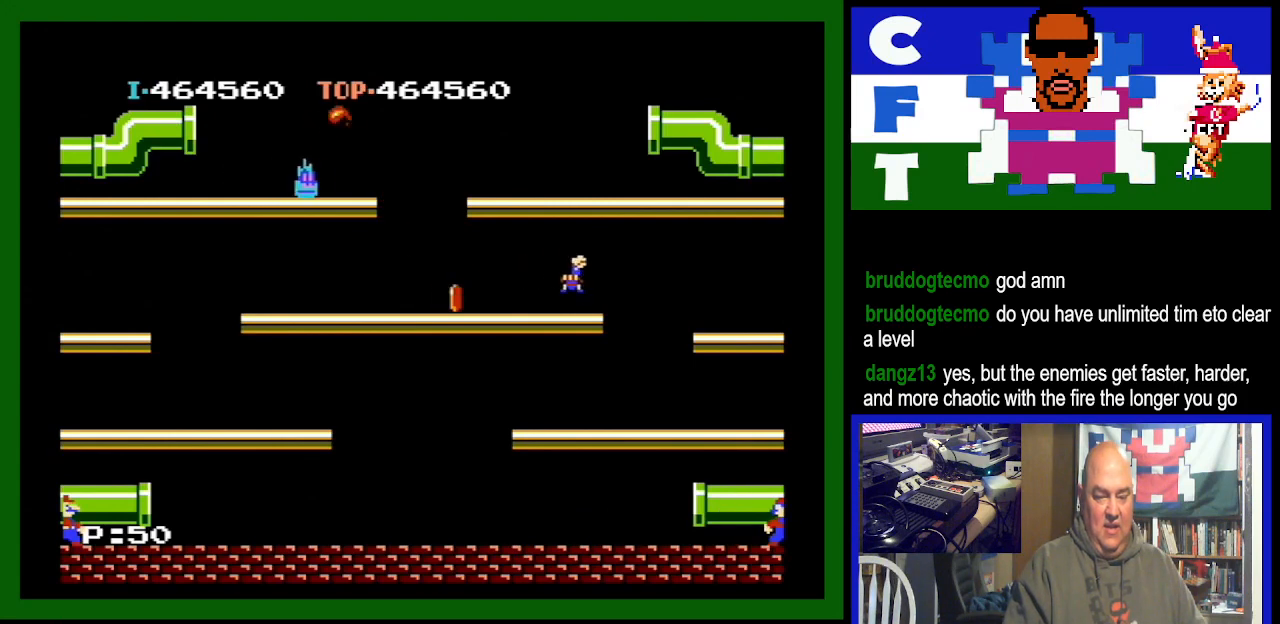
{"buttons": [], "events": []}
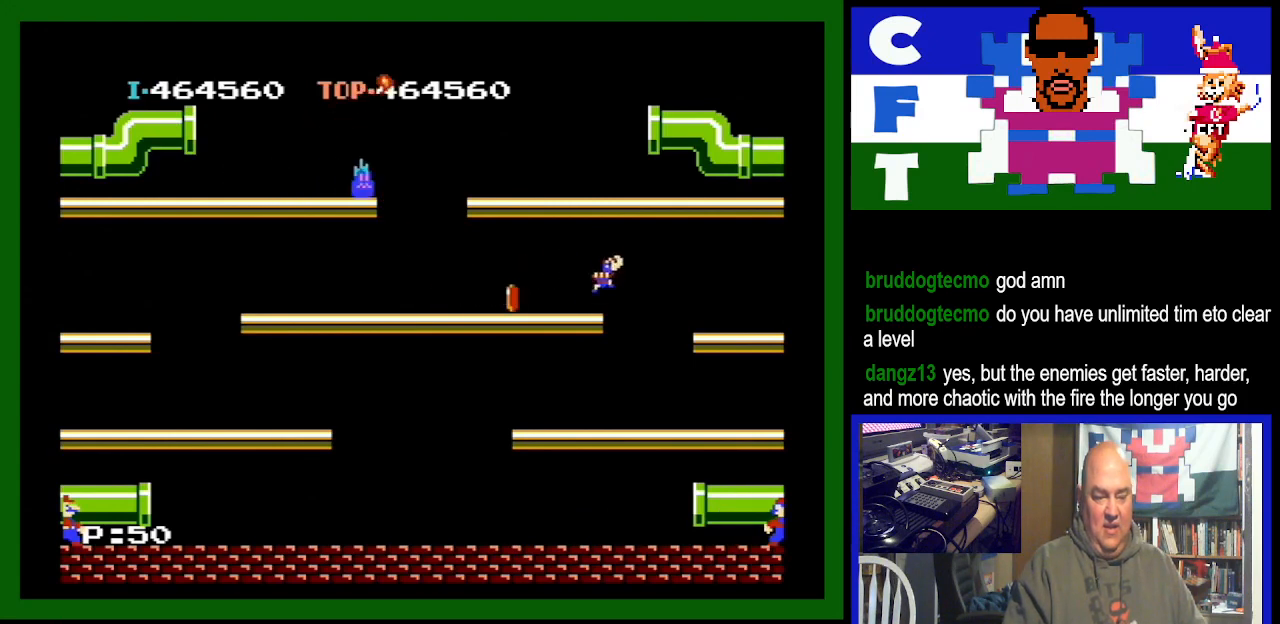
{"buttons": [], "events": []}
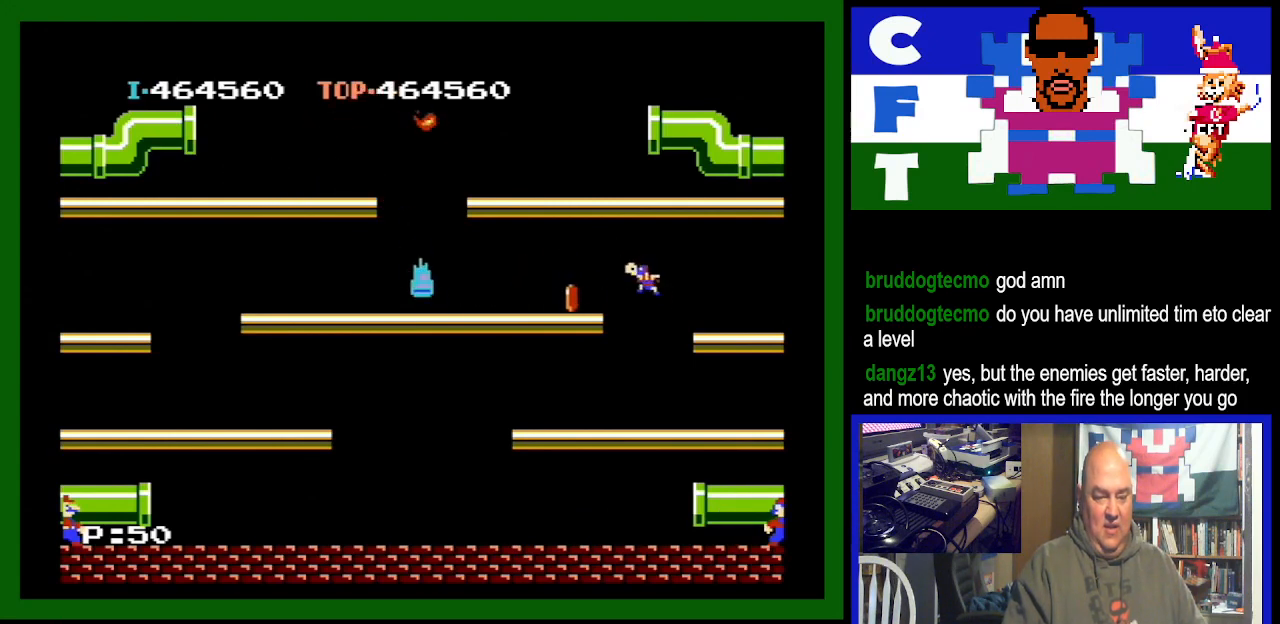
{"buttons": [], "events": []}
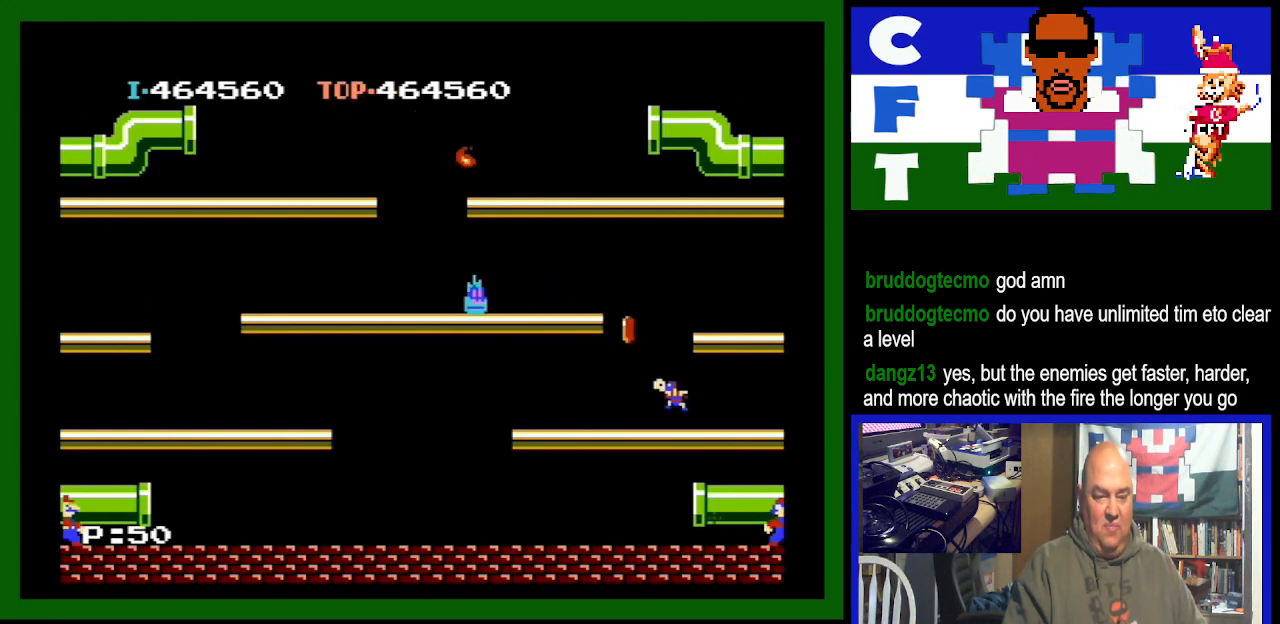
{"buttons": [], "events": []}
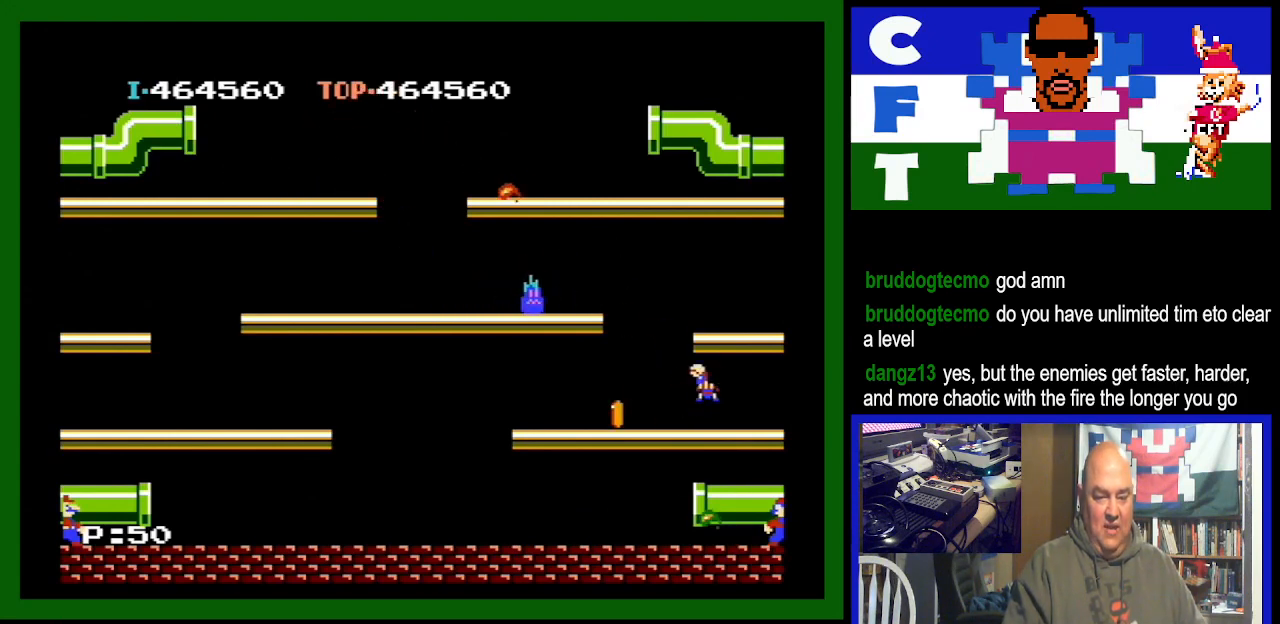
{"buttons": [], "events": []}
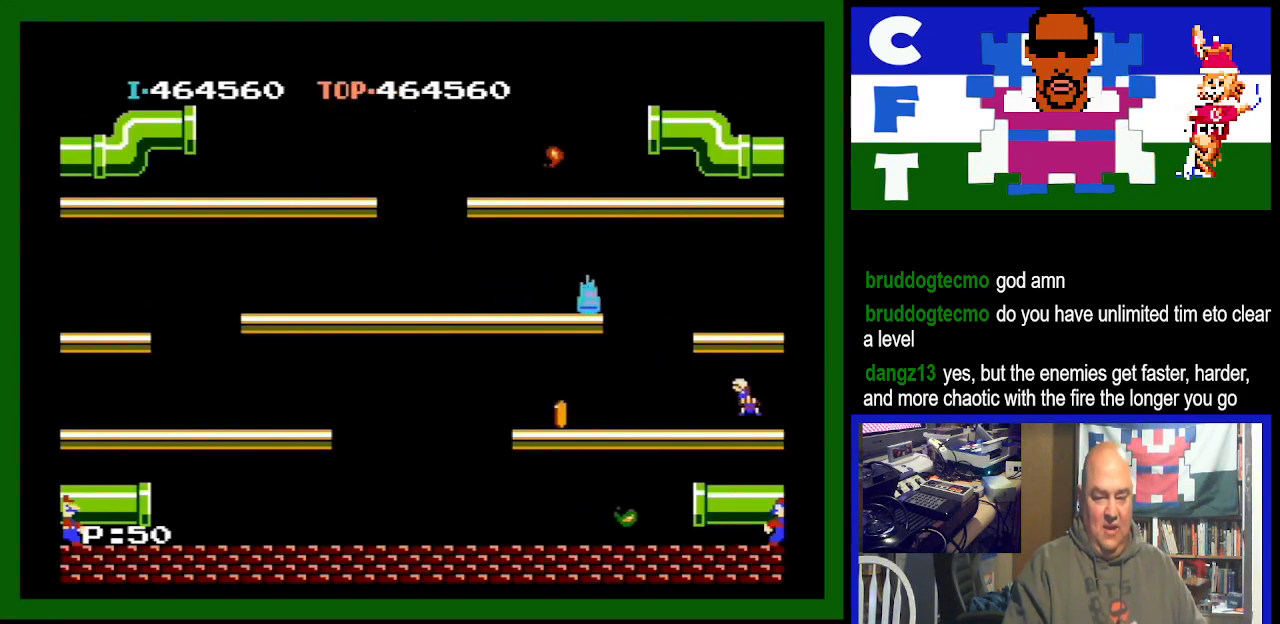
{"buttons": [], "events": [[33, "A", "down"], [367, "A", "up"]]}
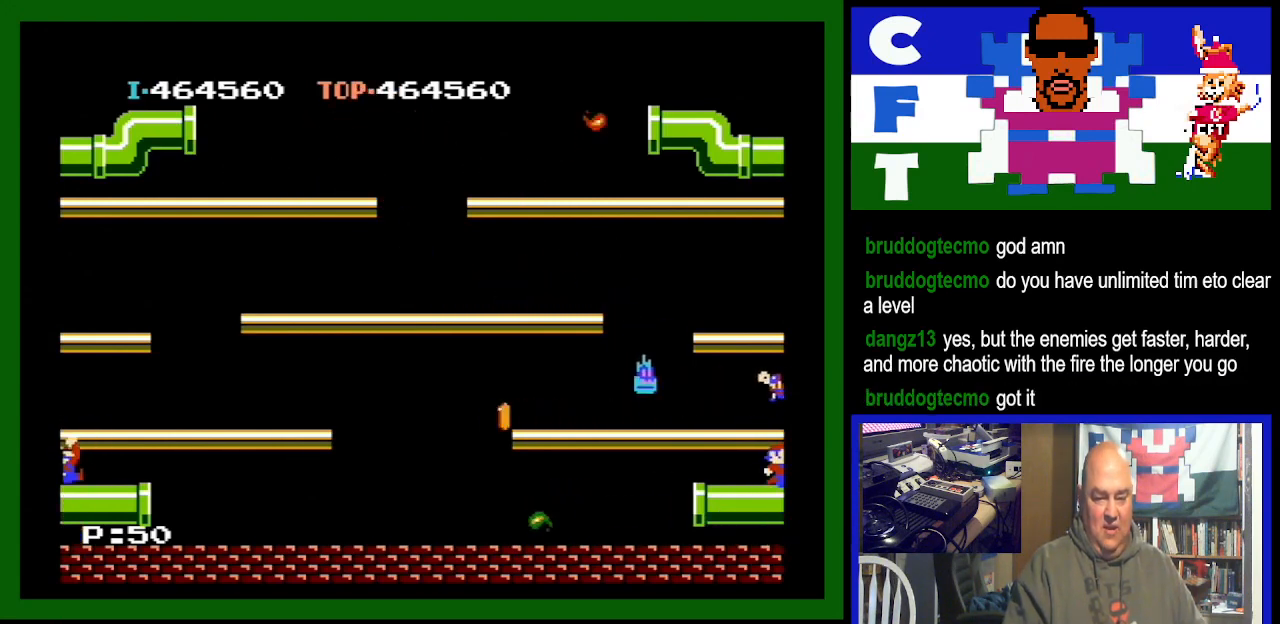
{"buttons": [], "events": []}
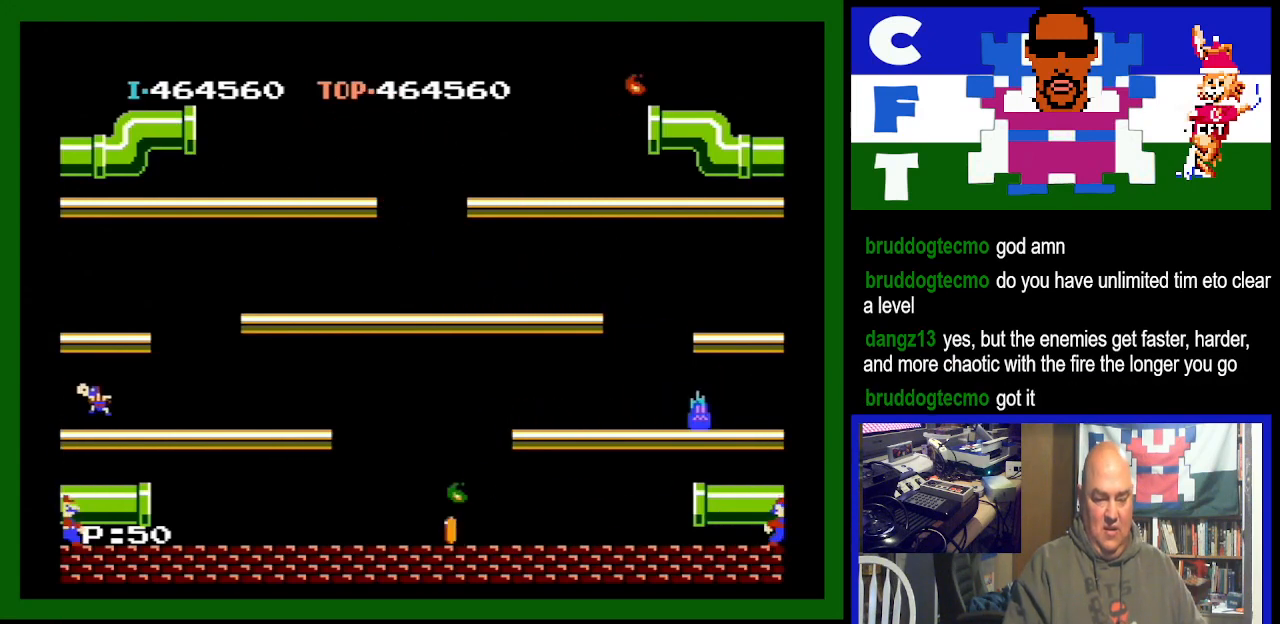
{"buttons": [], "events": []}
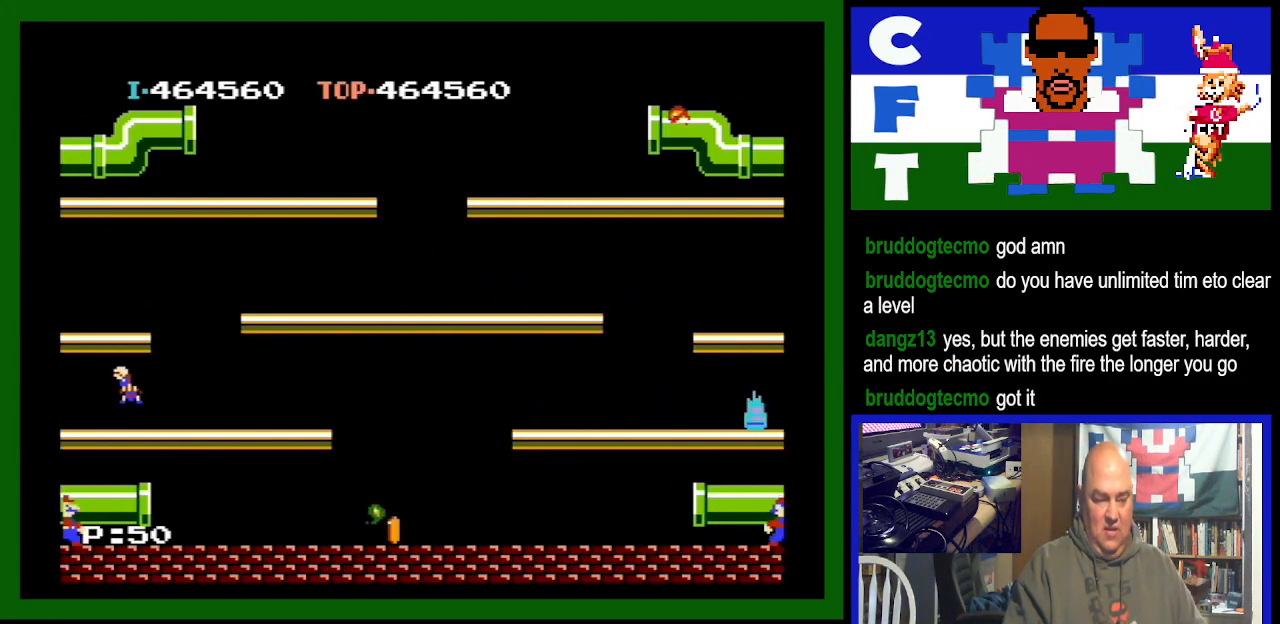
{"buttons": ["A"], "events": [[67, "DPAD_LEFT", "down"], [300, "DPAD_LEFT", "up"], [400, "A", "down"]]}
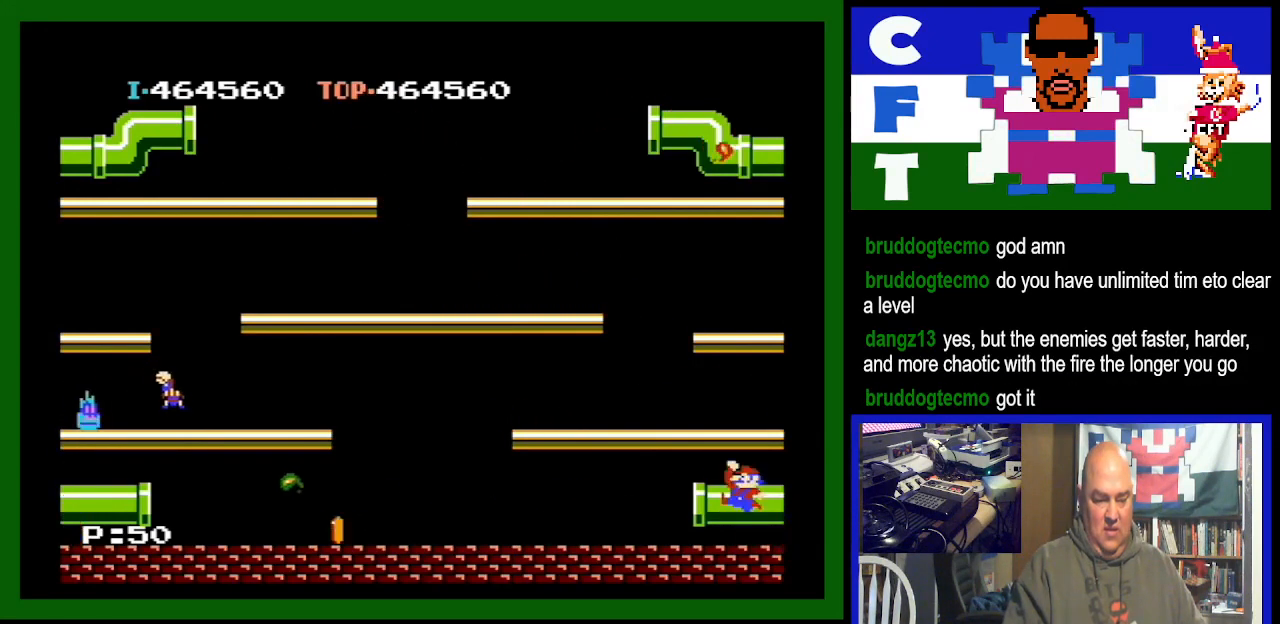
{"buttons": [], "events": [[100, "A", "up"]]}
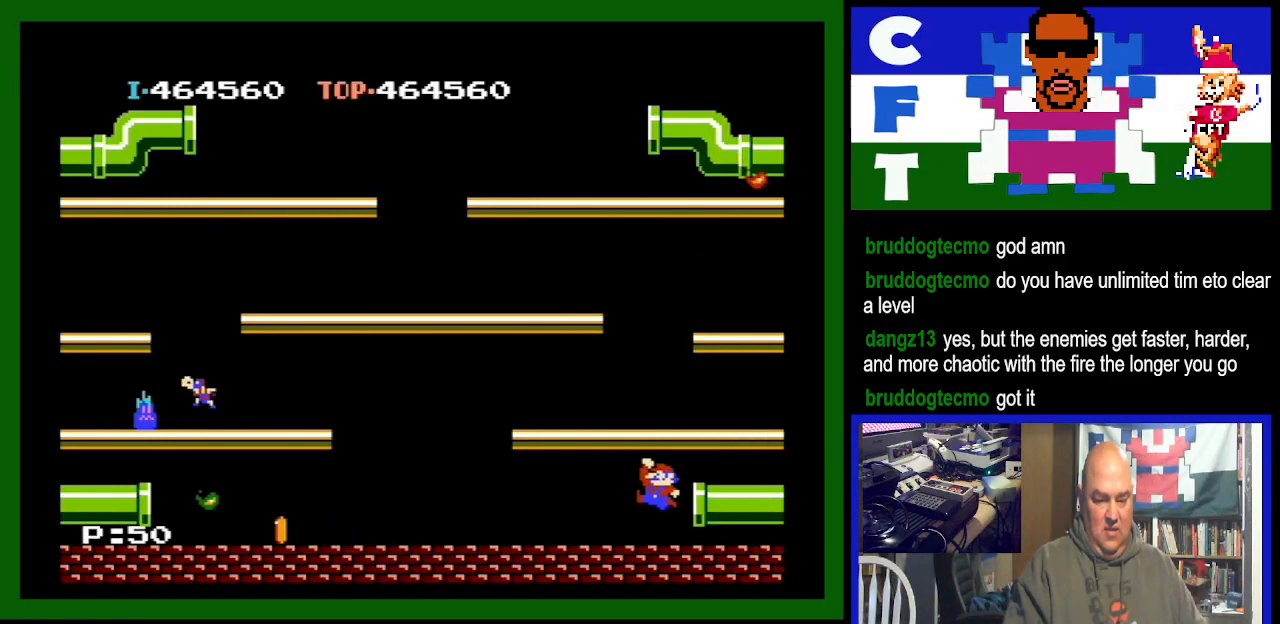
{"buttons": [], "events": [[233, "DPAD_LEFT", "down"], [500, "DPAD_LEFT", "up"]]}
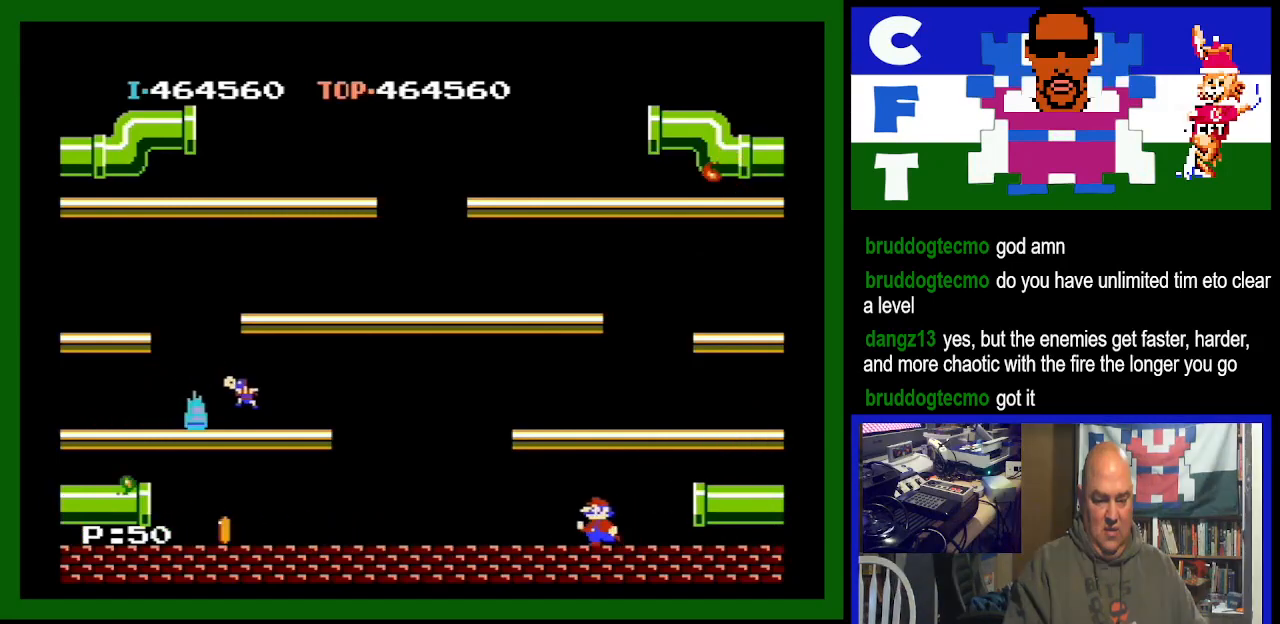
{"buttons": [], "events": []}
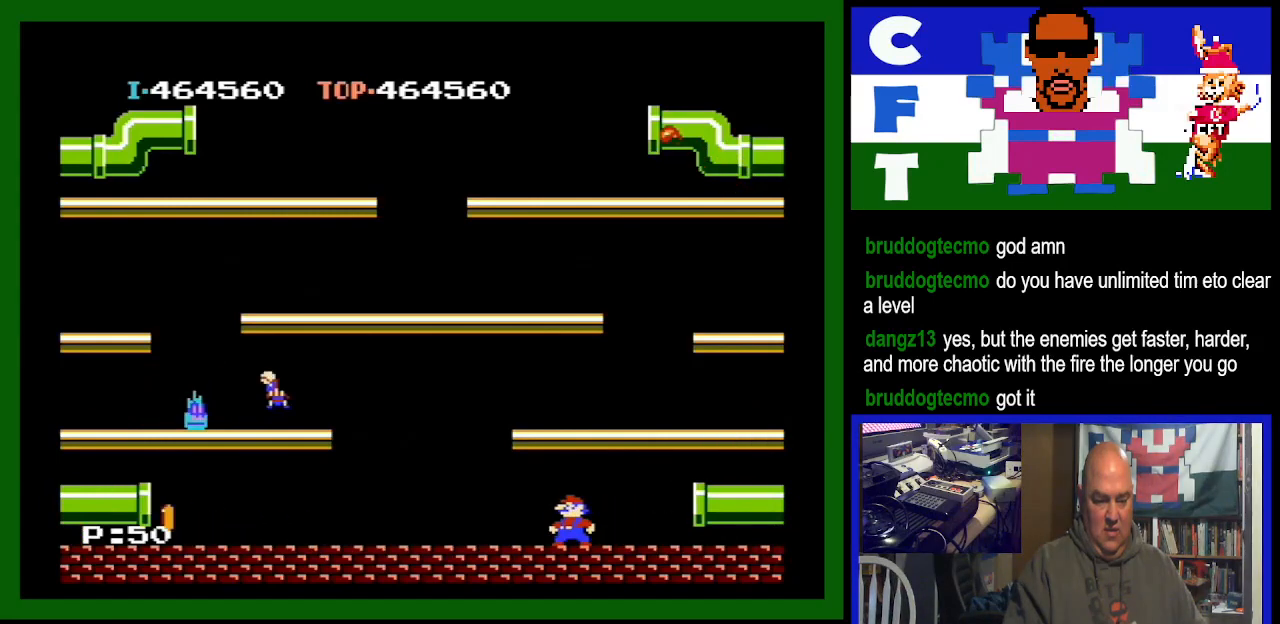
{"buttons": ["DPAD_RIGHT"], "events": [[367, "DPAD_RIGHT", "down"]]}
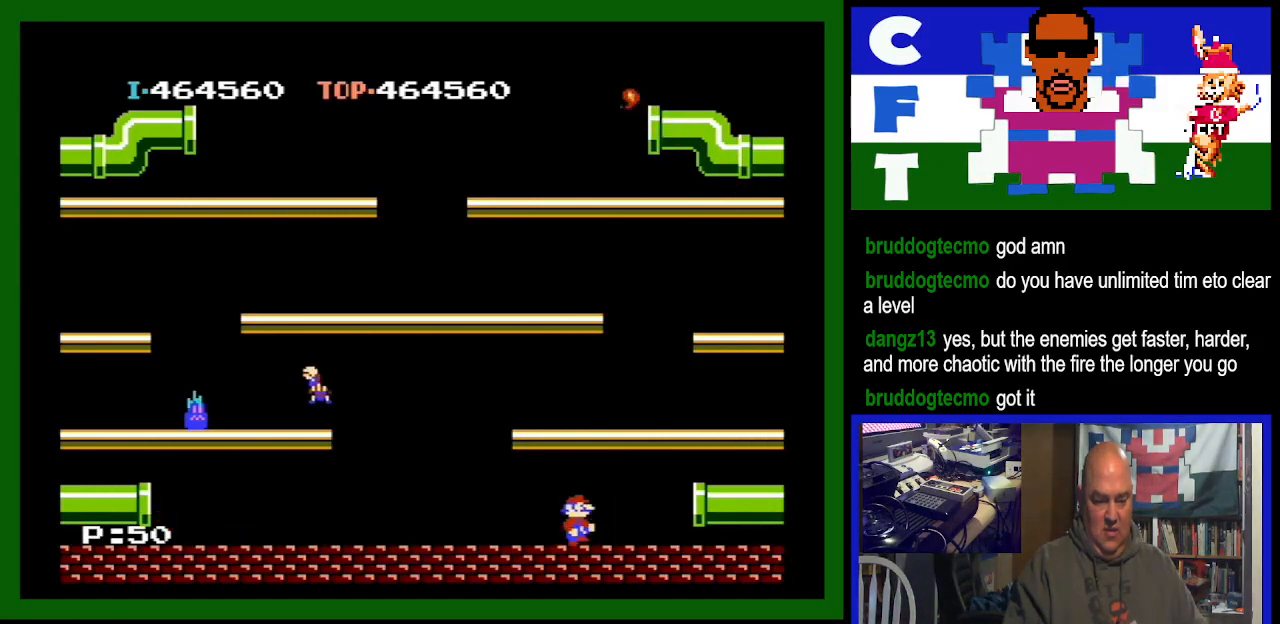
{"buttons": ["DPAD_RIGHT"], "events": []}
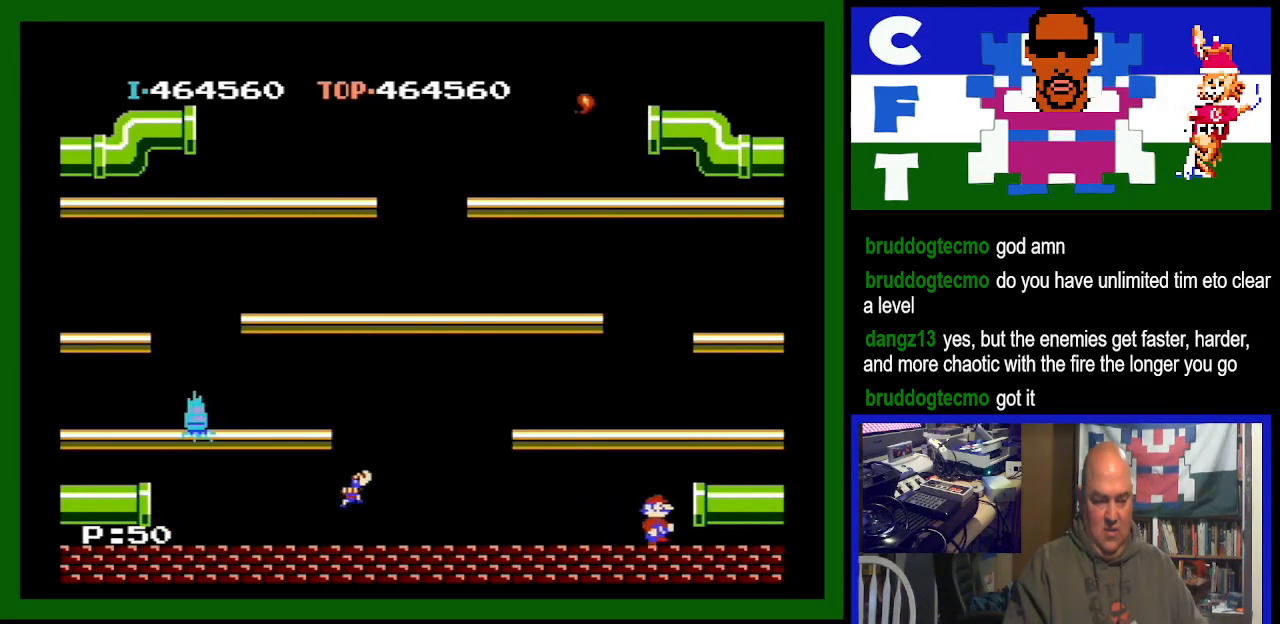
{"buttons": ["DPAD_RIGHT"], "events": []}
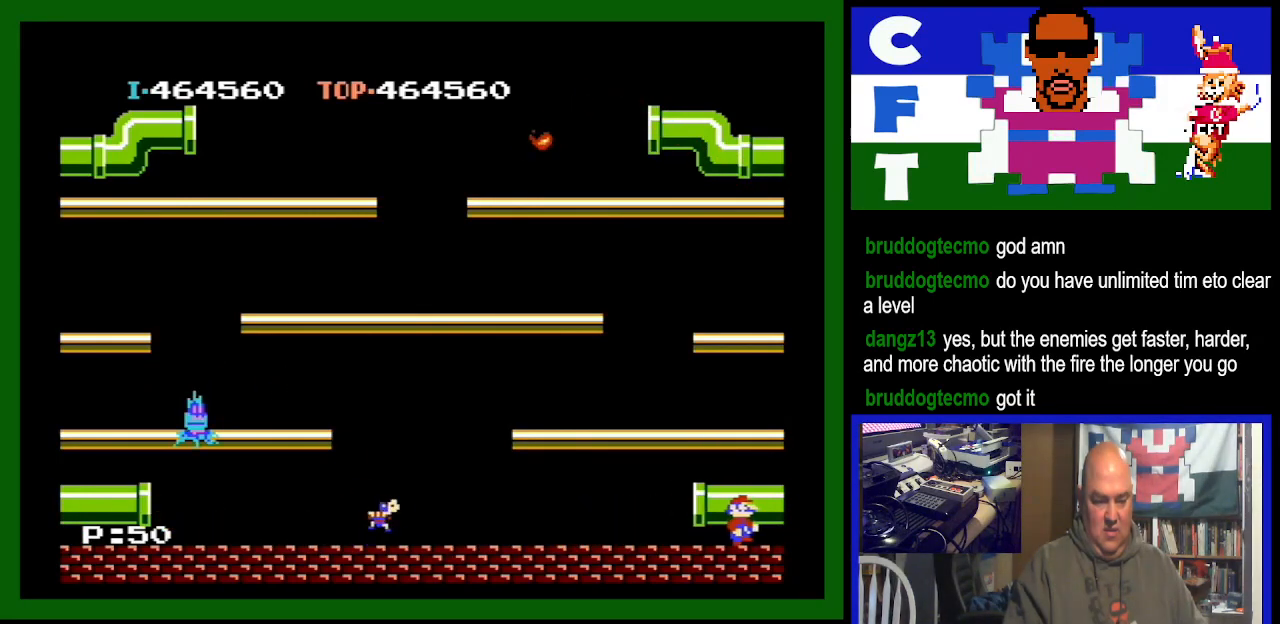
{"buttons": [], "events": [[267, "DPAD_RIGHT", "up"]]}
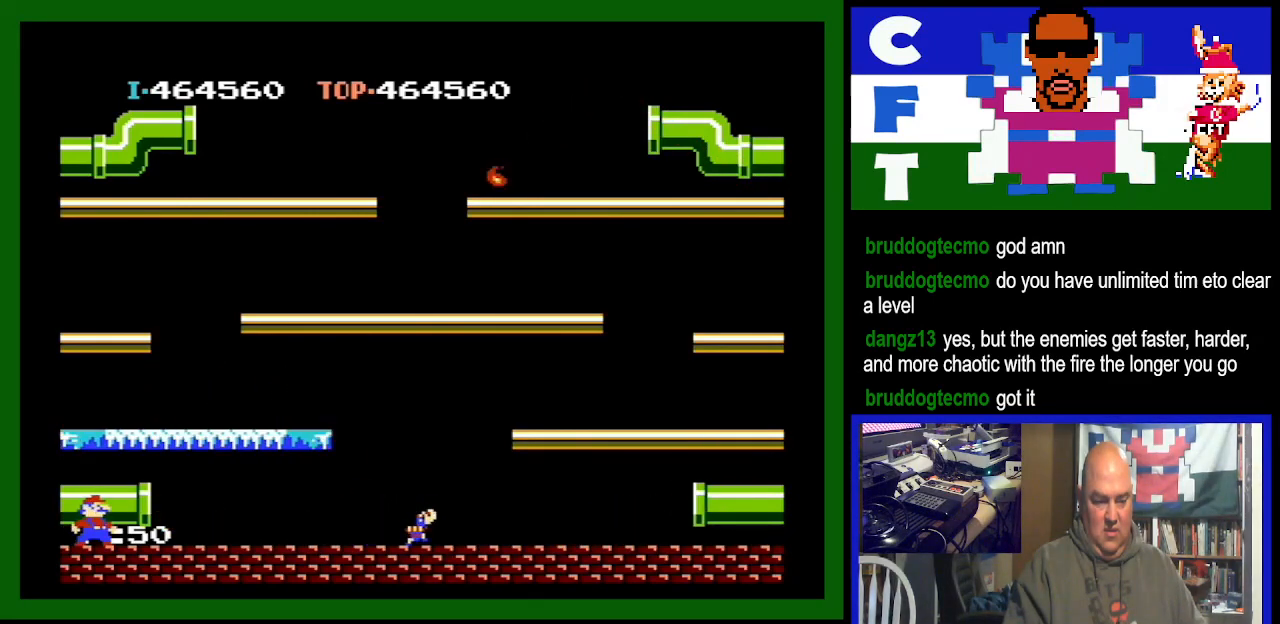
{"buttons": [], "events": []}
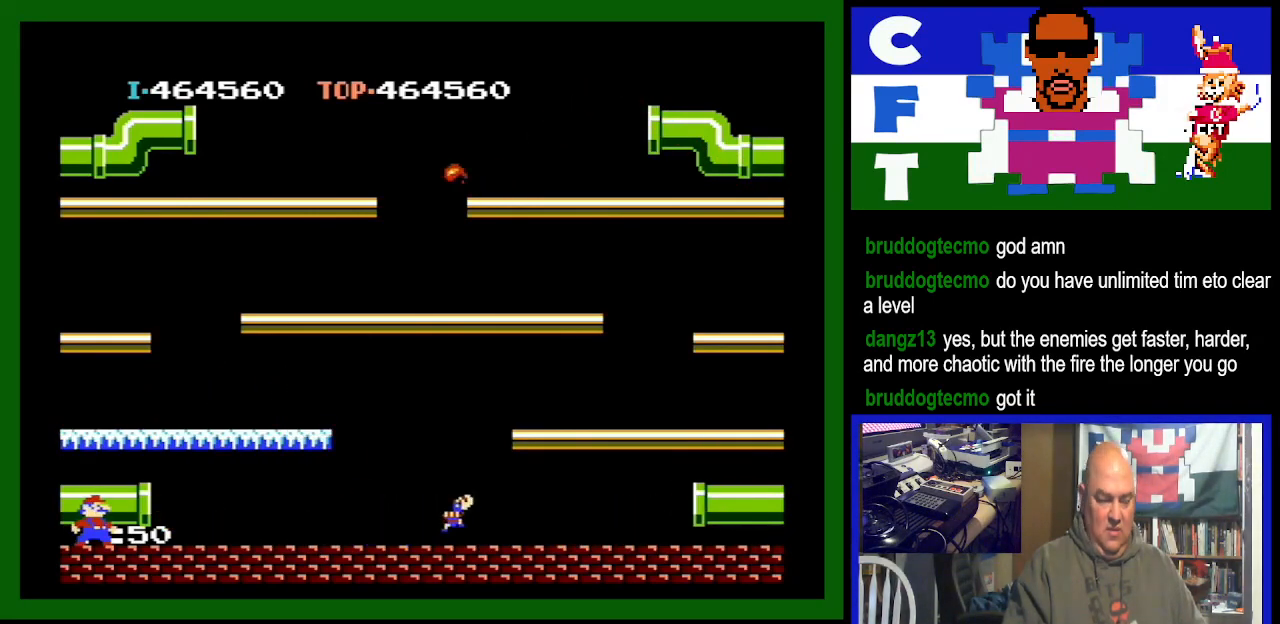
{"buttons": [], "events": []}
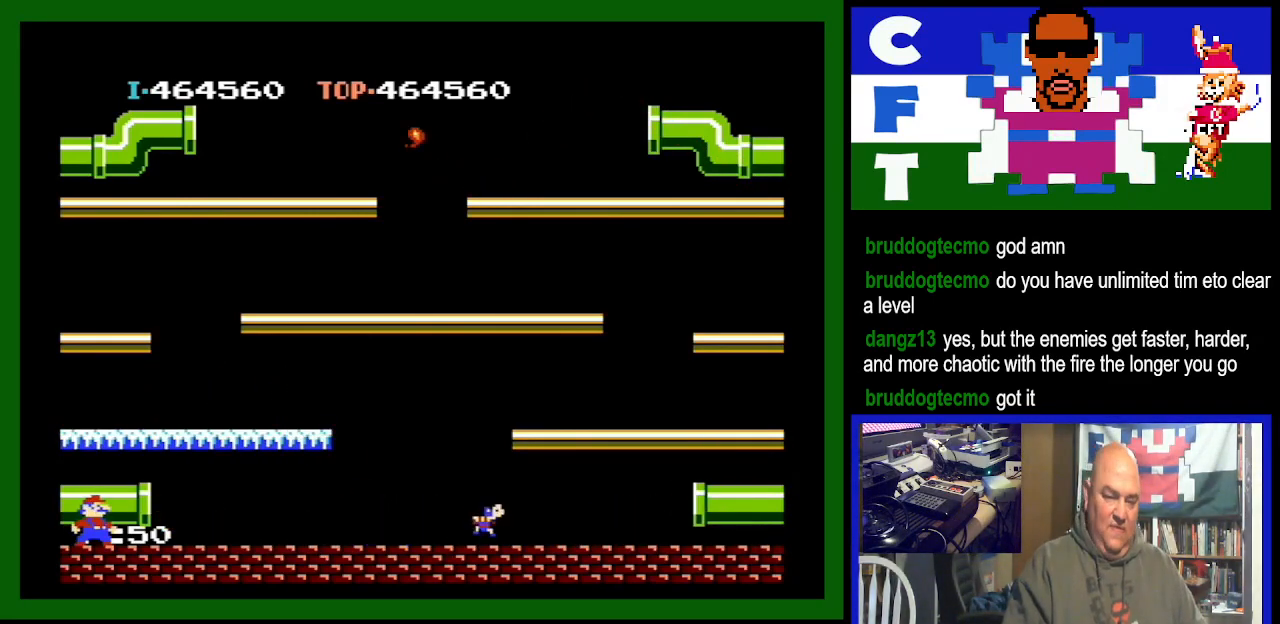
{"buttons": [], "events": []}
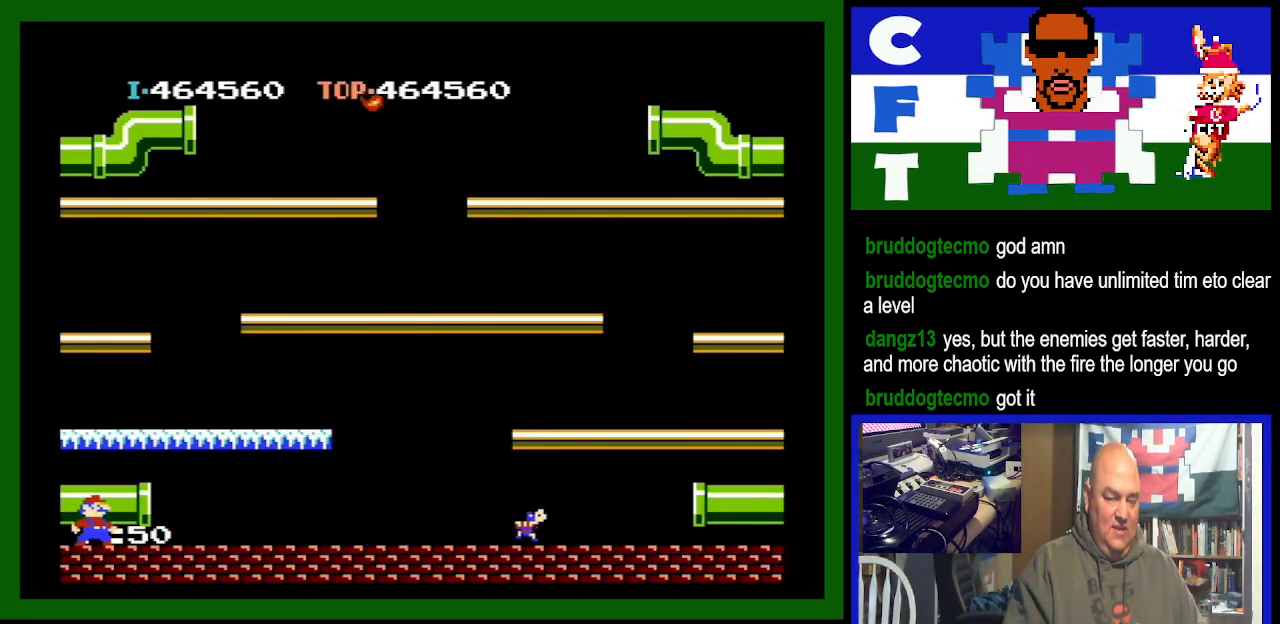
{"buttons": [], "events": []}
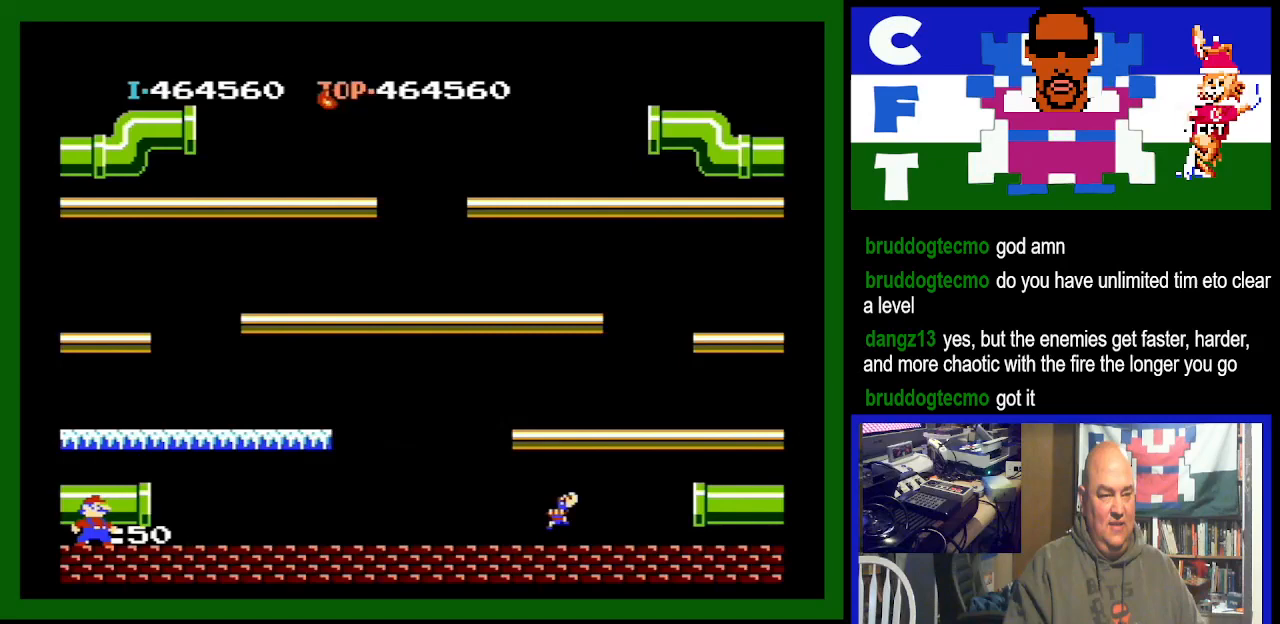
{"buttons": [], "events": []}